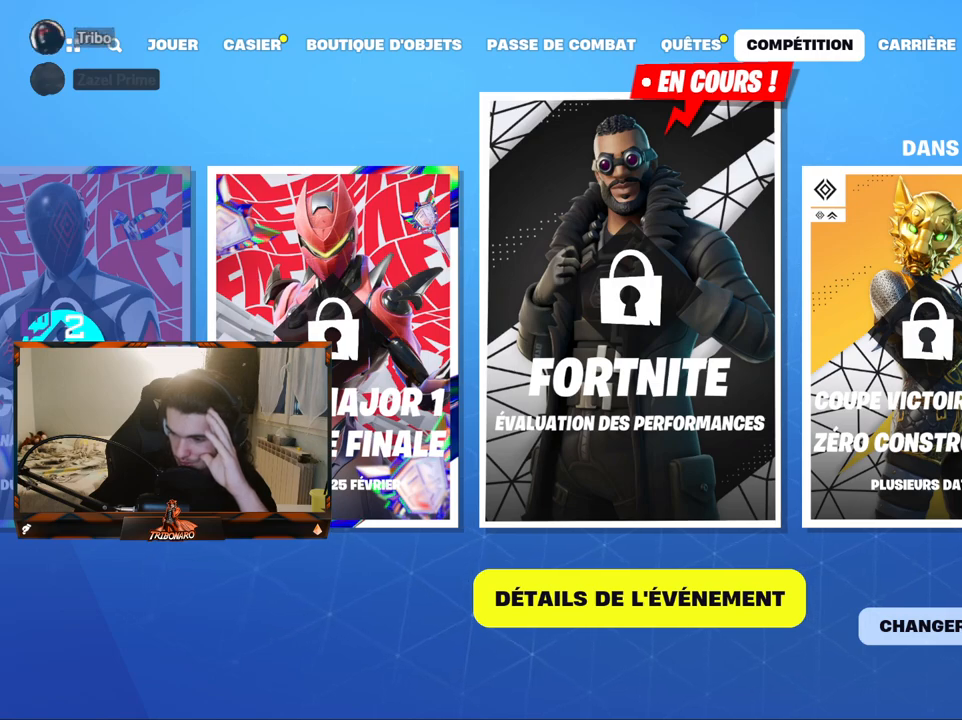
Gameplay with keyboard and mouse; each line is a JSON object with the keys and mouse buttons held at the frame after it. "events" lists presses ("down") and releases ("up") of "1", "2", "3", "4", "5", "a", "alt", "c", "caps_lock", "ctrl", "d", "e", "f", "g", "q", "r", "s", "shift", "space", "t", "tab", "v", "w", "x", "z", "mouse_left", "mouse_wheel" and "mouse_right" between this image and that frame as [ms after this image, input, new state], when the widget could be followed in between. "mouse_left", "mouse_wheel", "mouse_right" = the "left", "wheel", "right" buttons of the "mouse" list. No other keys are recorded. "wheel" means that the mouse wheel is clicked or scrolled. "mouse_move" is the direction in which the mouse moves at that frame (one of eight, or "still"), when it could be read.
{"keys": [], "mouse": [], "mouse_move": "right", "events": [[50, "mouse_left", "up"]]}
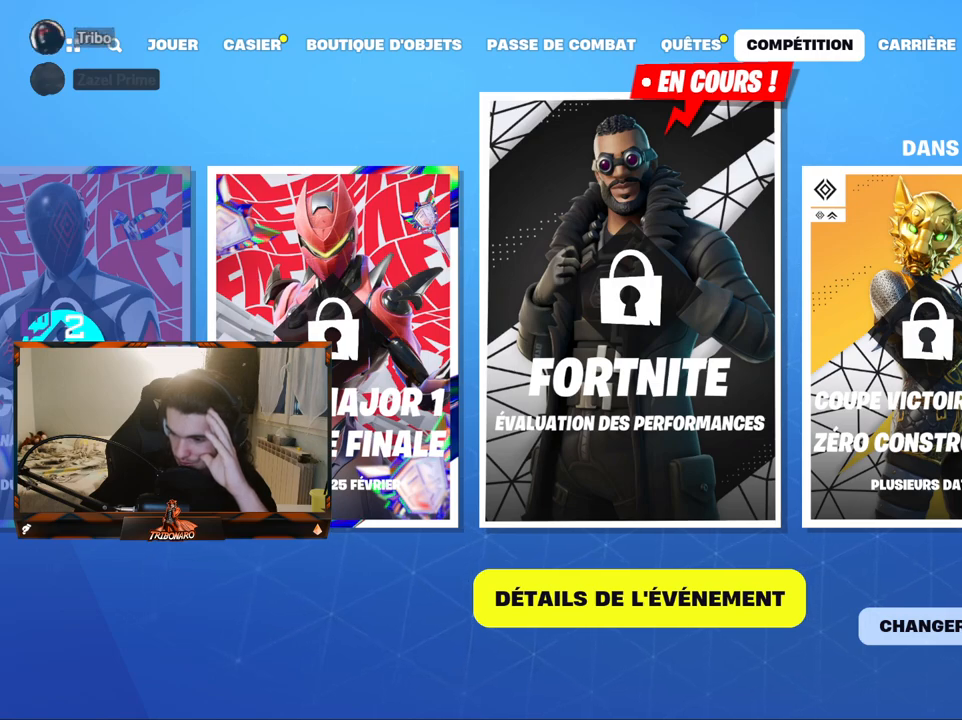
{"keys": [], "mouse": [], "mouse_move": "up-left", "events": []}
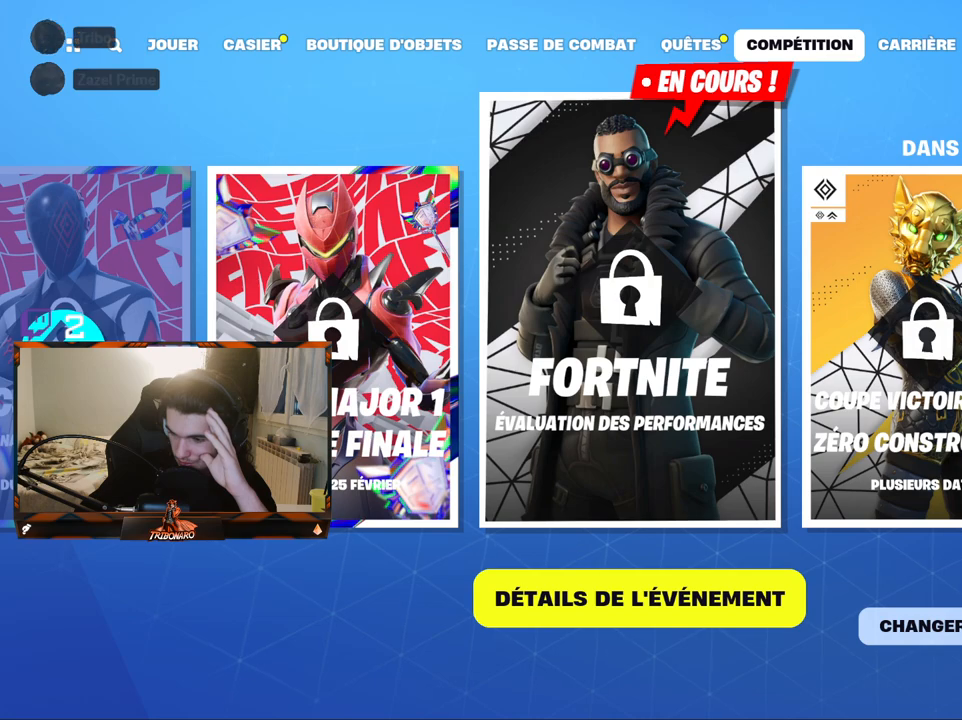
{"keys": [], "mouse": [], "mouse_move": "still", "events": [[367, "mouse_left", "down"], [450, "mouse_left", "up"]]}
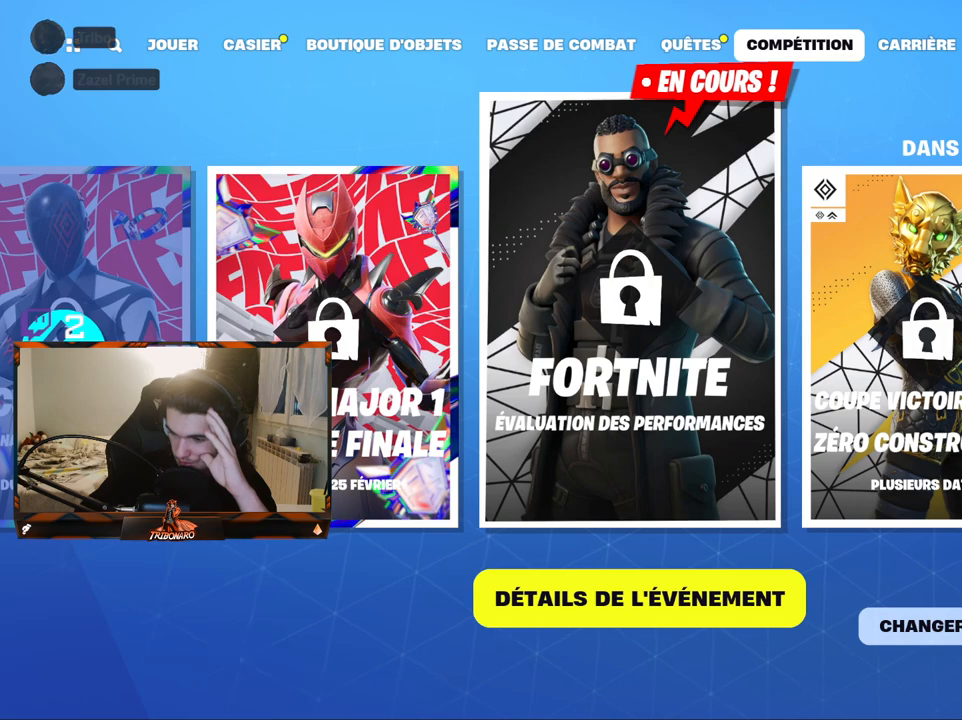
{"keys": [], "mouse": [], "mouse_move": "right", "events": []}
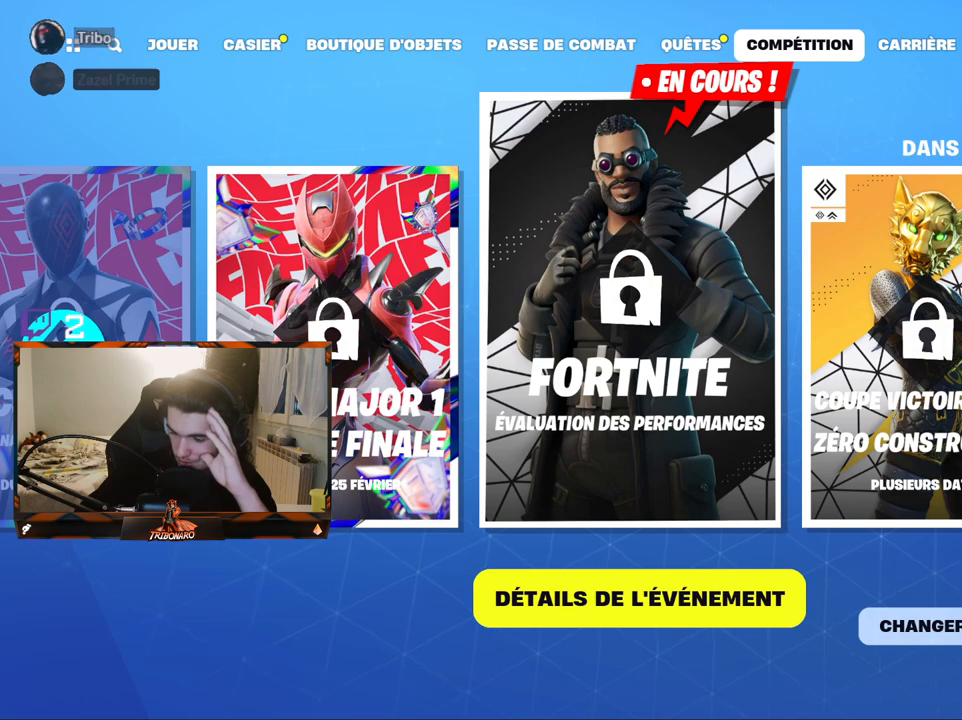
{"keys": [], "mouse": [], "mouse_move": "still", "events": [[383, "mouse_wheel", "down"], [433, "mouse_wheel", "up"]]}
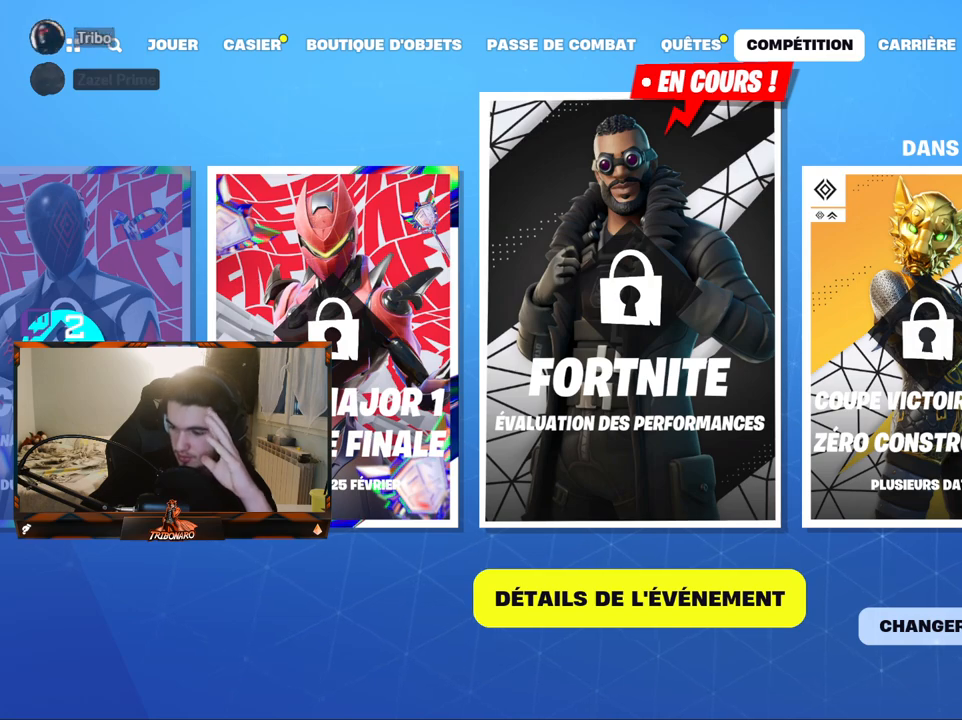
{"keys": [], "mouse": [], "mouse_move": "still", "events": []}
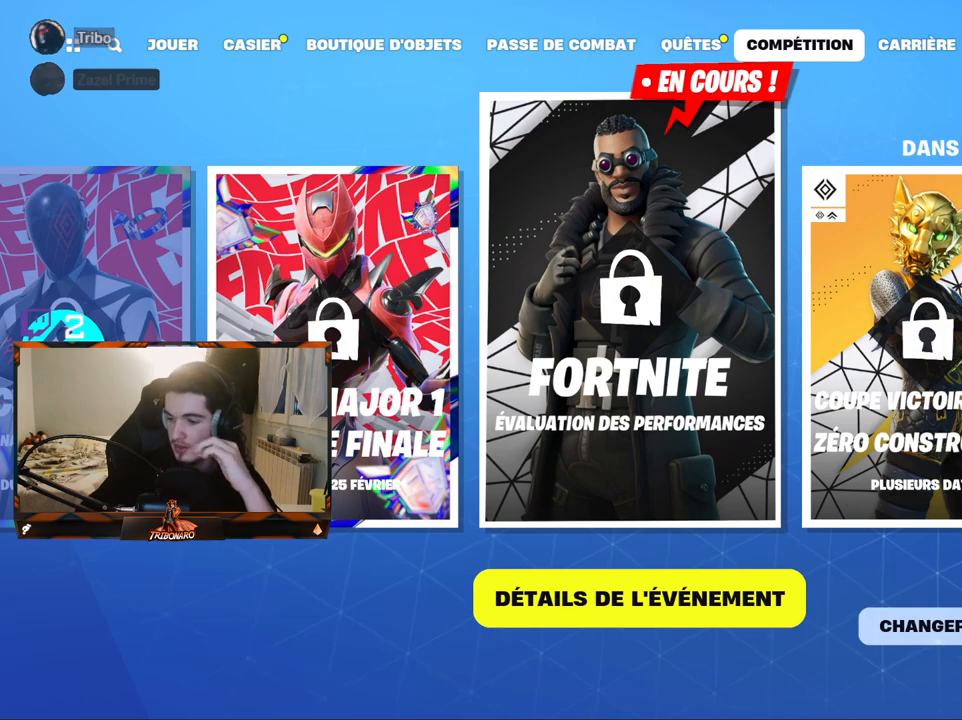
{"keys": [], "mouse": [], "mouse_move": "still", "events": [[417, "mouse_wheel", "down"], [467, "mouse_wheel", "up"]]}
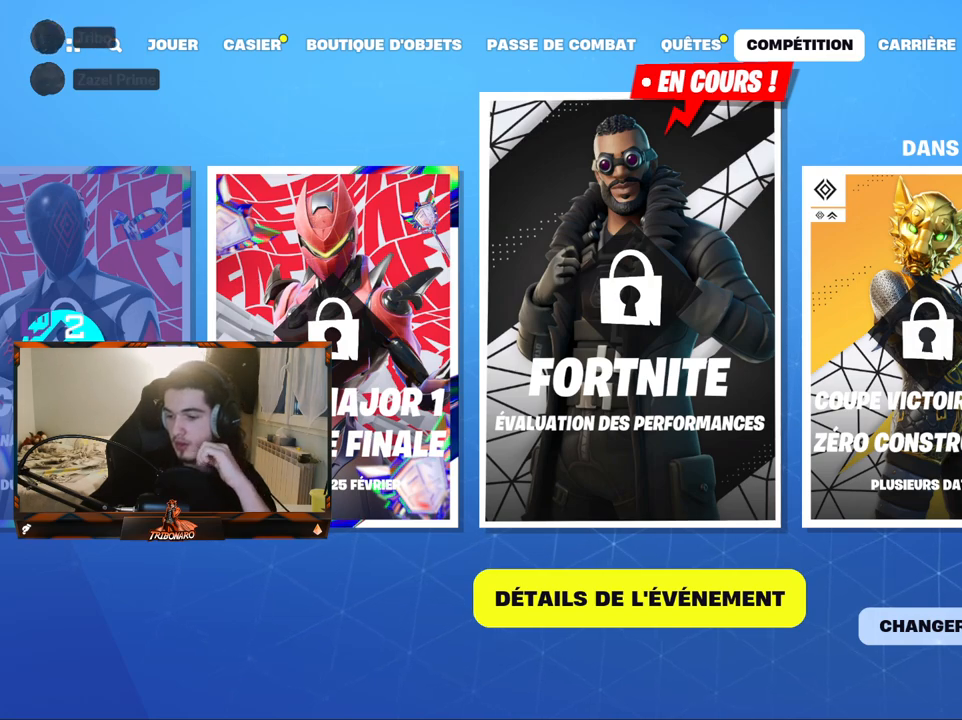
{"keys": [], "mouse": [], "mouse_move": "still", "events": []}
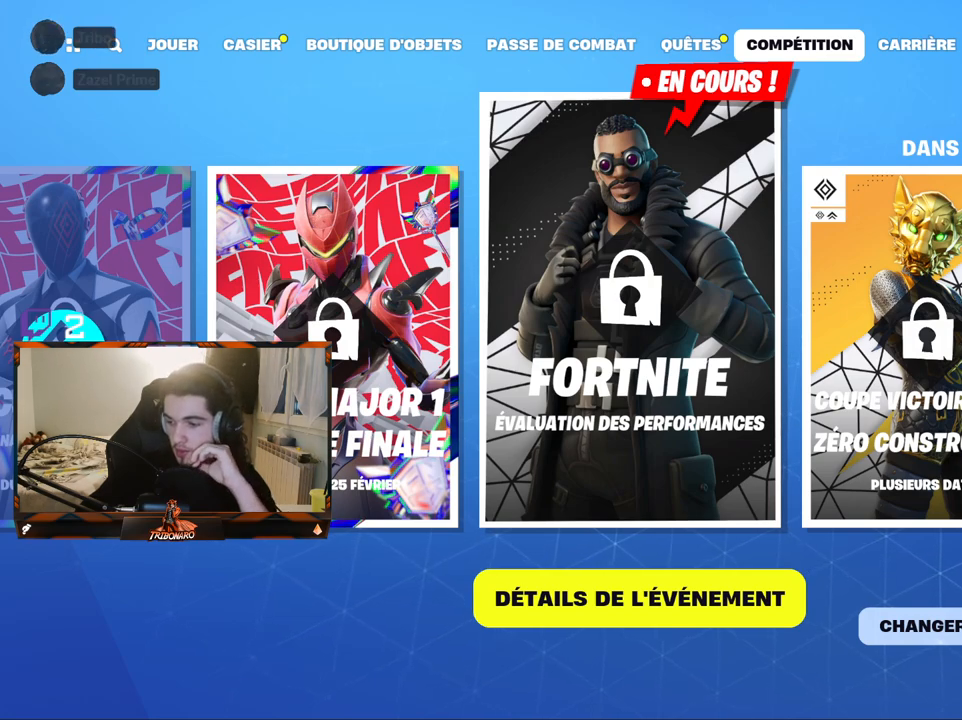
{"keys": [], "mouse": [], "mouse_move": "still", "events": []}
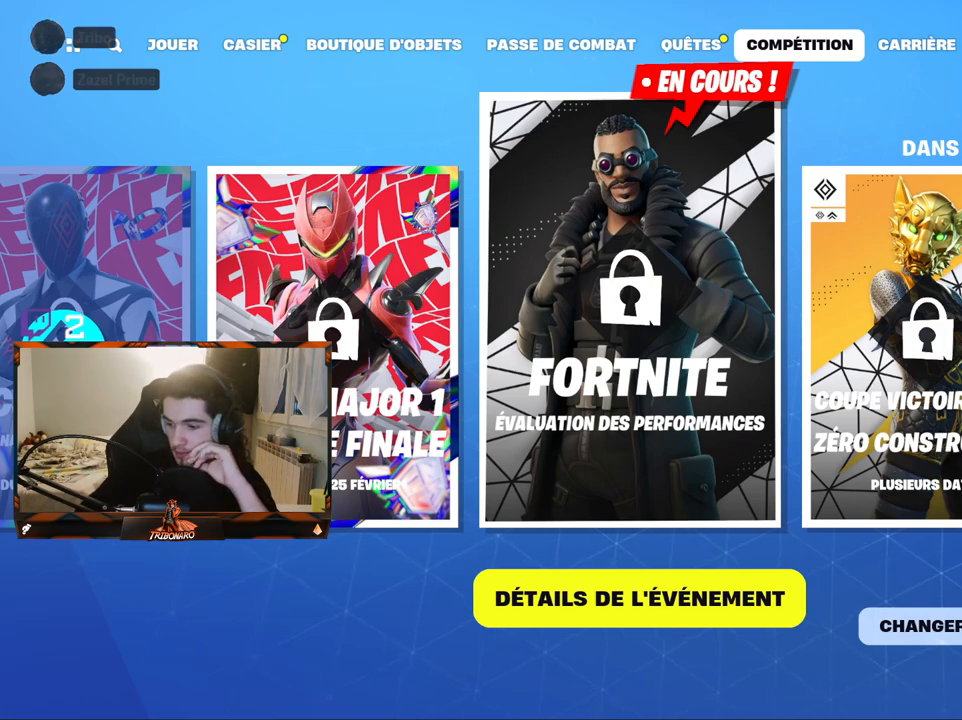
{"keys": [], "mouse": [], "mouse_move": "up-left", "events": []}
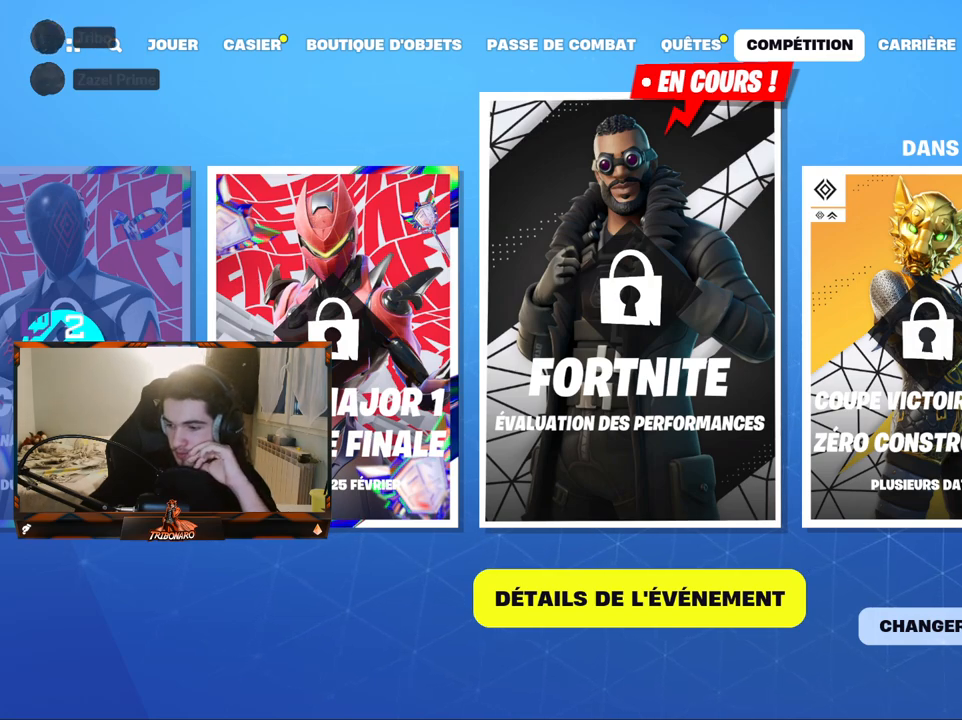
{"keys": [], "mouse": [], "mouse_move": "still", "events": [[17, "mouse_wheel", "down"], [150, "mouse_wheel", "up"]]}
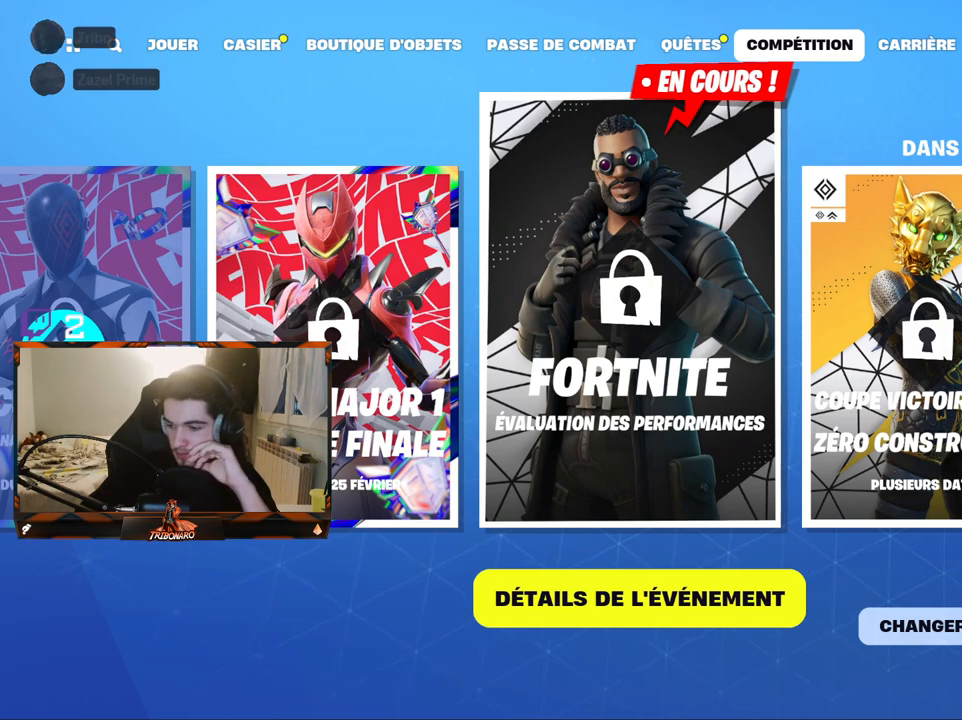
{"keys": [], "mouse": [], "mouse_move": "left", "events": []}
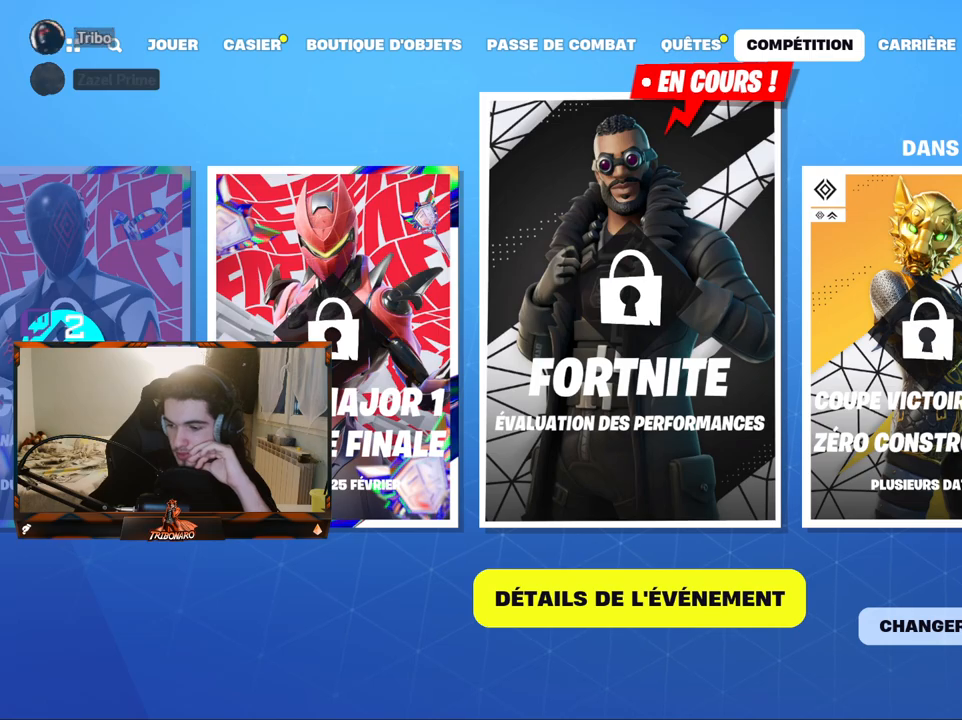
{"keys": [], "mouse": [], "mouse_move": "still", "events": []}
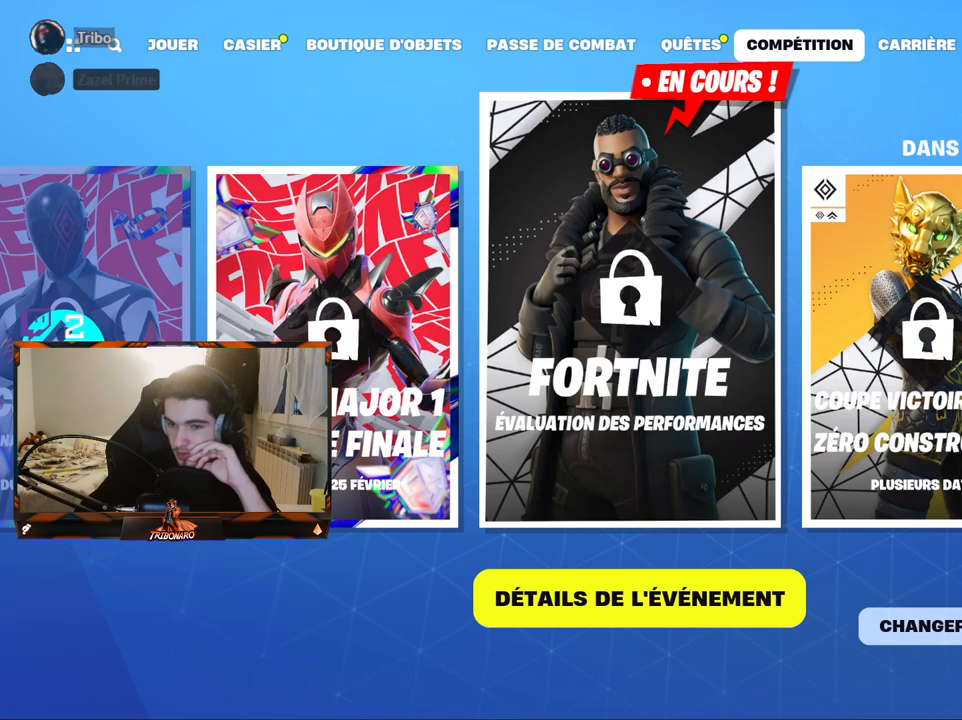
{"keys": [], "mouse": [], "mouse_move": "down-left", "events": []}
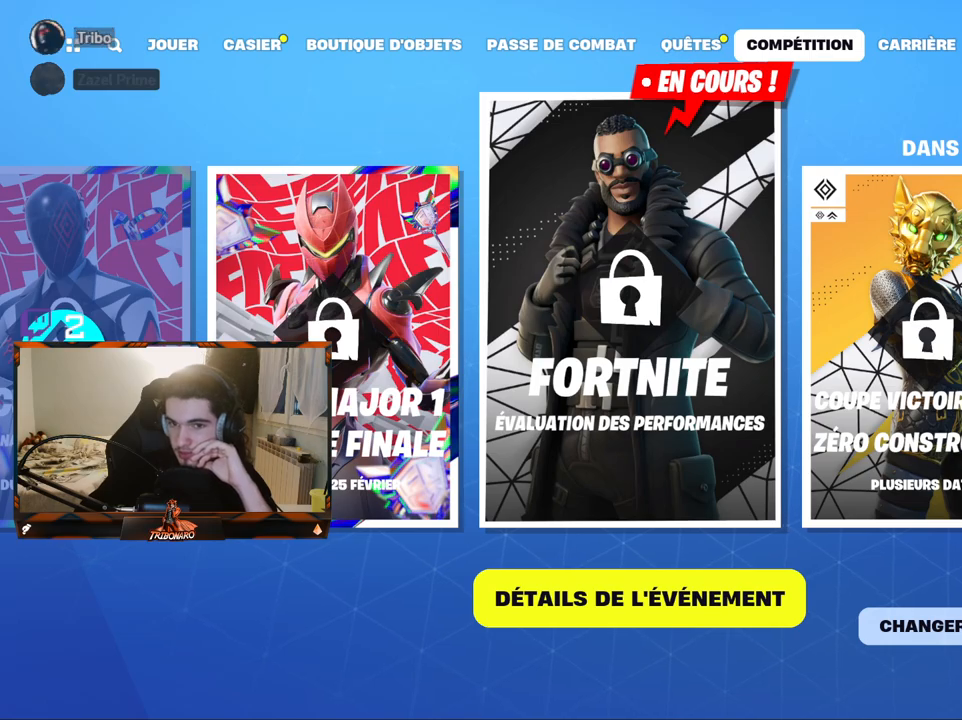
{"keys": [], "mouse": ["left"], "mouse_move": "still", "events": [[500, "mouse_left", "down"]]}
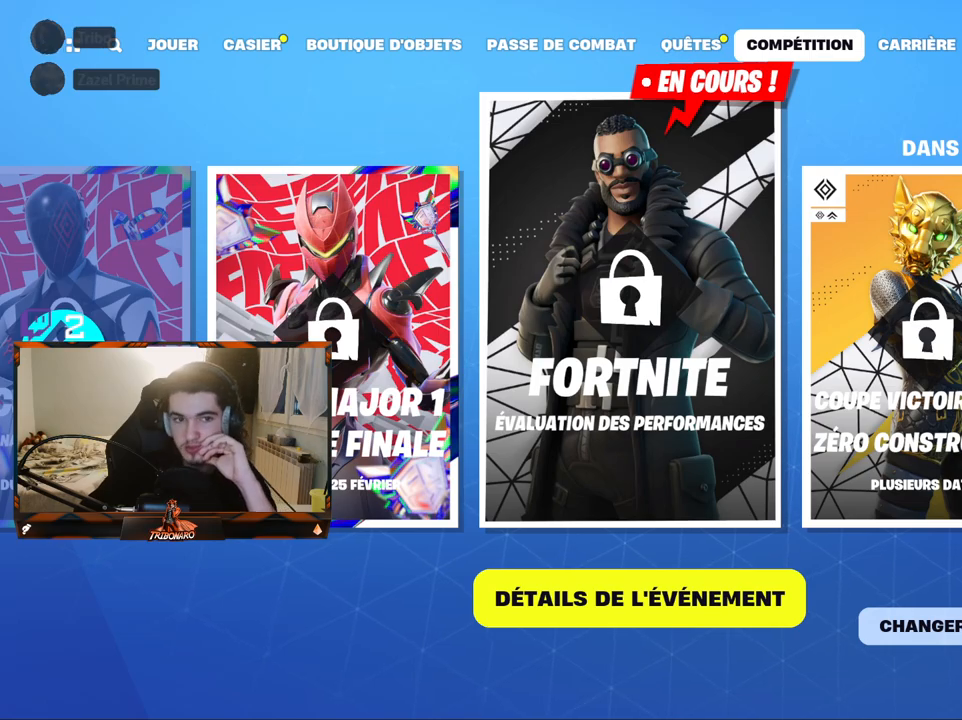
{"keys": [], "mouse": [], "mouse_move": "right", "events": [[150, "mouse_left", "up"]]}
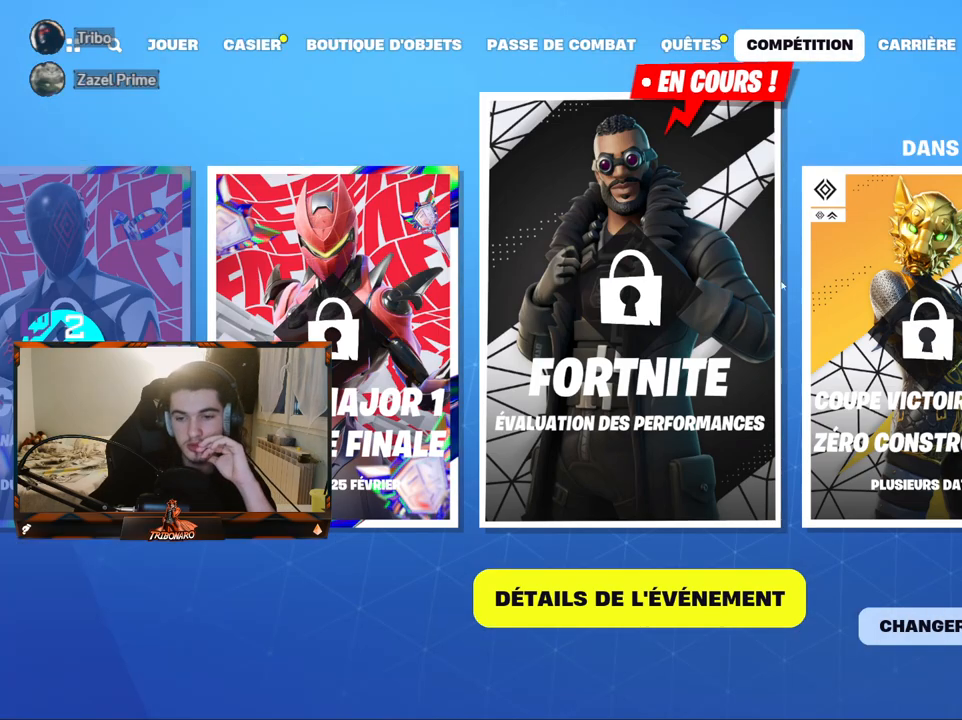
{"keys": [], "mouse": [], "mouse_move": "still", "events": [[283, "mouse_left", "down"], [417, "mouse_left", "up"]]}
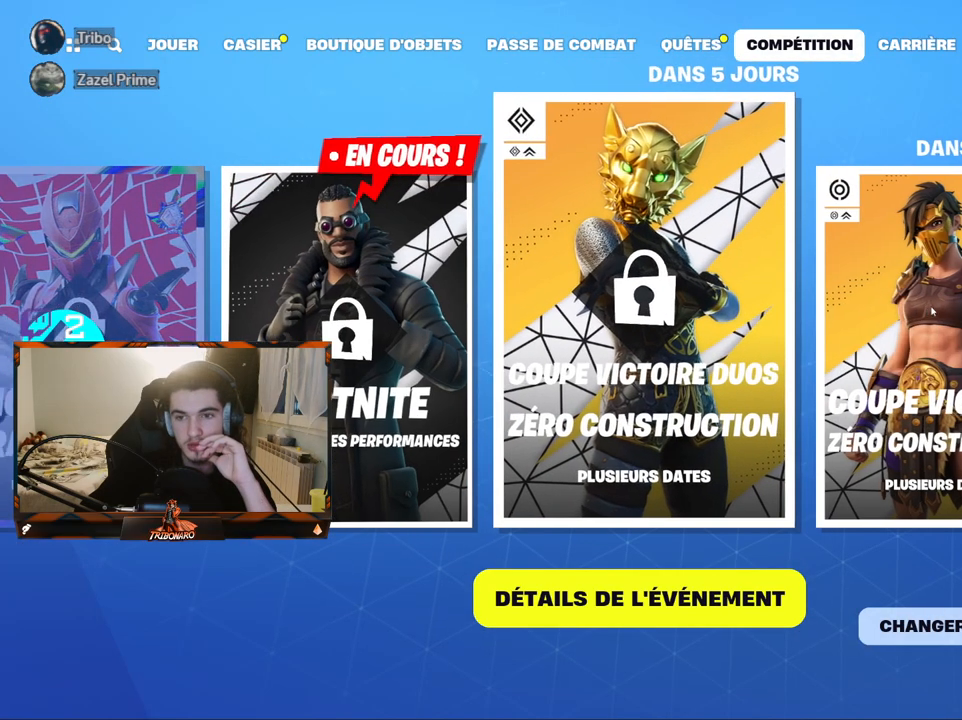
{"keys": [], "mouse": [], "mouse_move": "left", "events": [[150, "mouse_left", "down"], [250, "mouse_left", "up"]]}
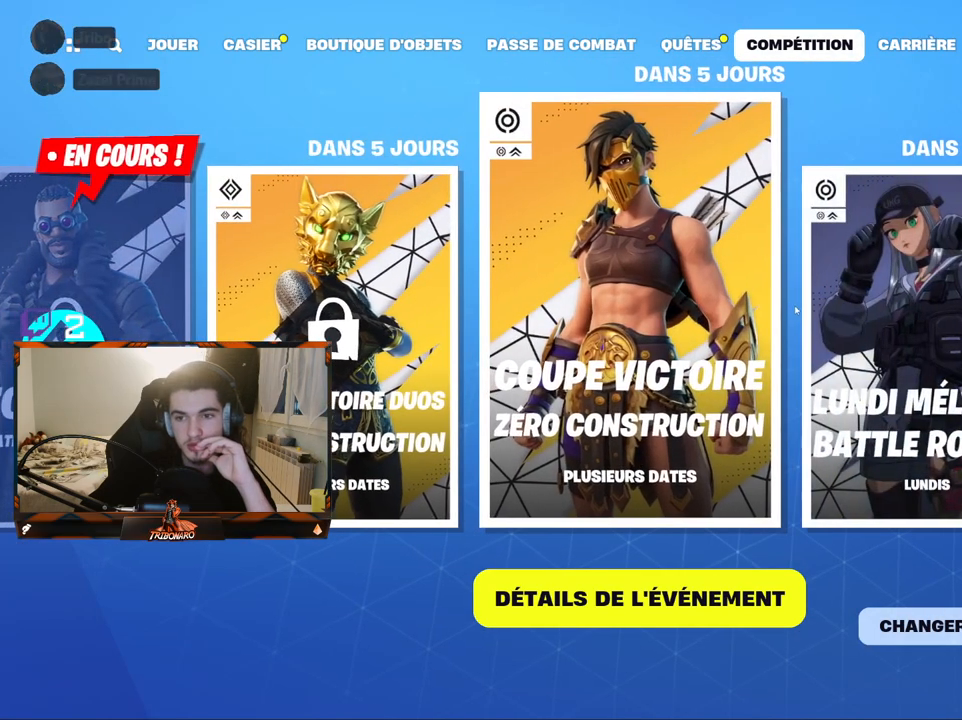
{"keys": [], "mouse": [], "mouse_move": "right", "events": [[33, "mouse_left", "down"], [83, "mouse_left", "up"], [317, "mouse_left", "down"], [400, "mouse_left", "up"]]}
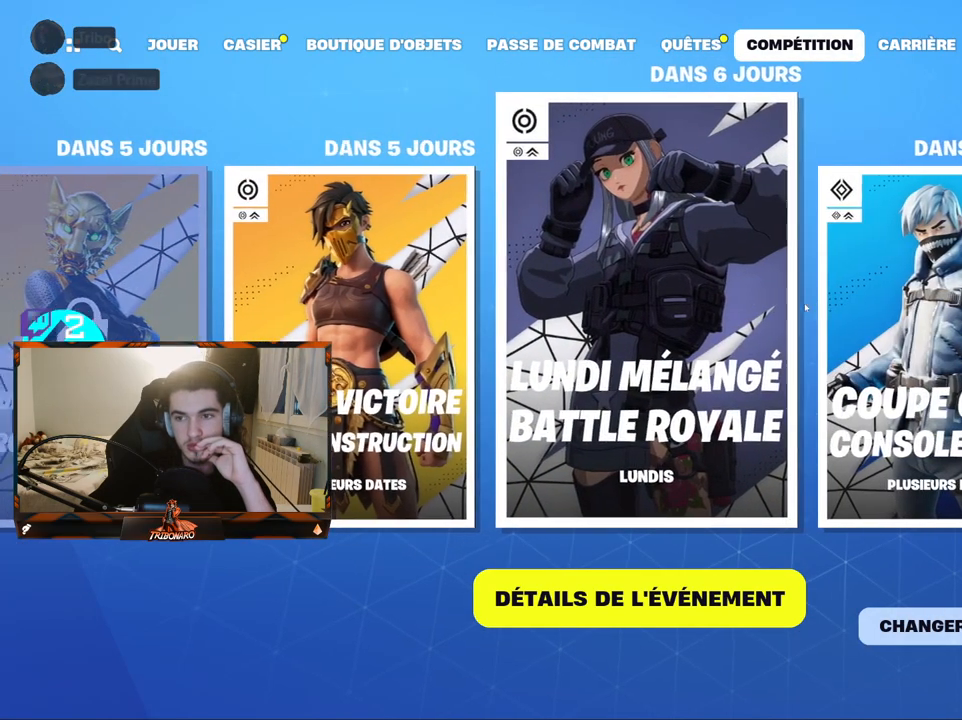
{"keys": [], "mouse": [], "mouse_move": "still", "events": [[283, "mouse_left", "down"], [383, "mouse_left", "up"]]}
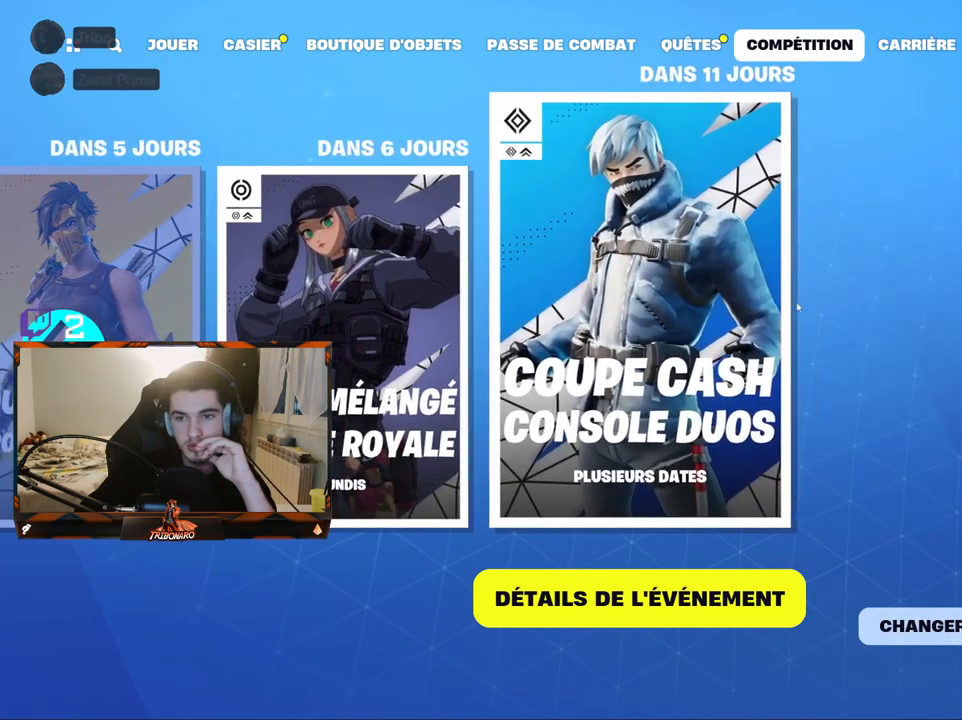
{"keys": [], "mouse": [], "mouse_move": "still", "events": [[383, "mouse_left", "down"], [483, "mouse_left", "up"]]}
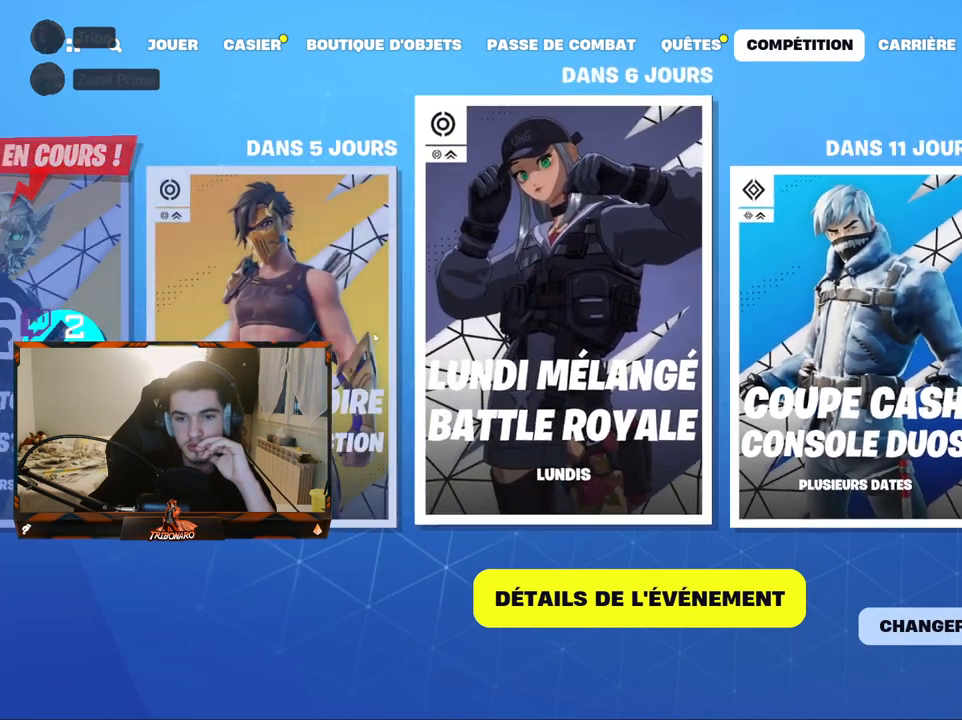
{"keys": [], "mouse": [], "mouse_move": "still", "events": [[167, "mouse_left", "down"], [267, "mouse_left", "up"]]}
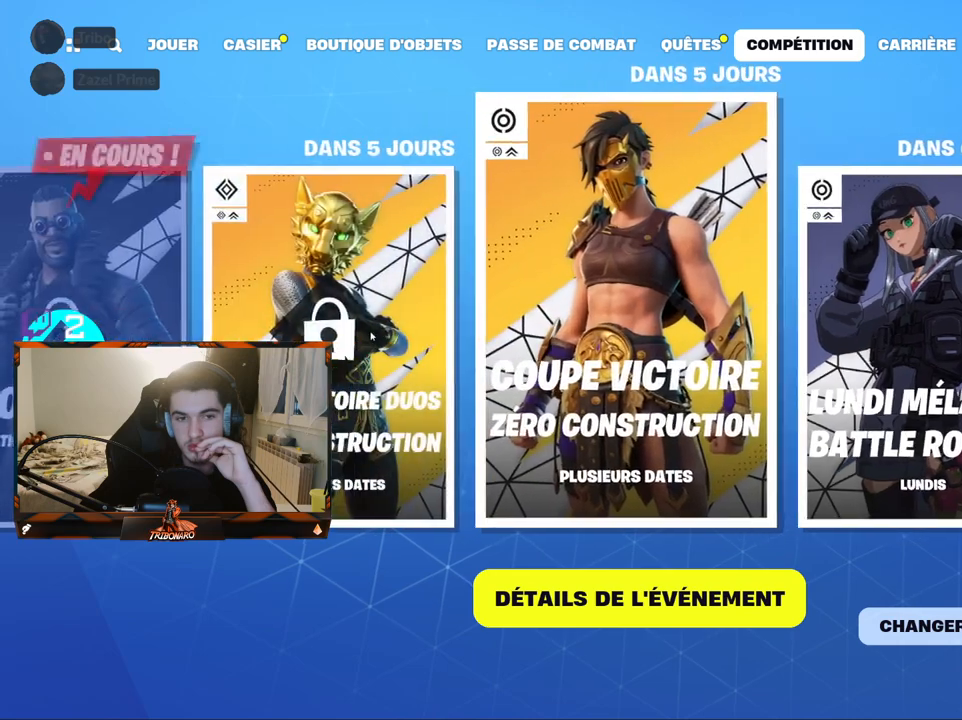
{"keys": [], "mouse": [], "mouse_move": "still", "events": [[50, "mouse_left", "down"], [133, "mouse_left", "up"], [367, "mouse_left", "down"], [467, "mouse_left", "up"]]}
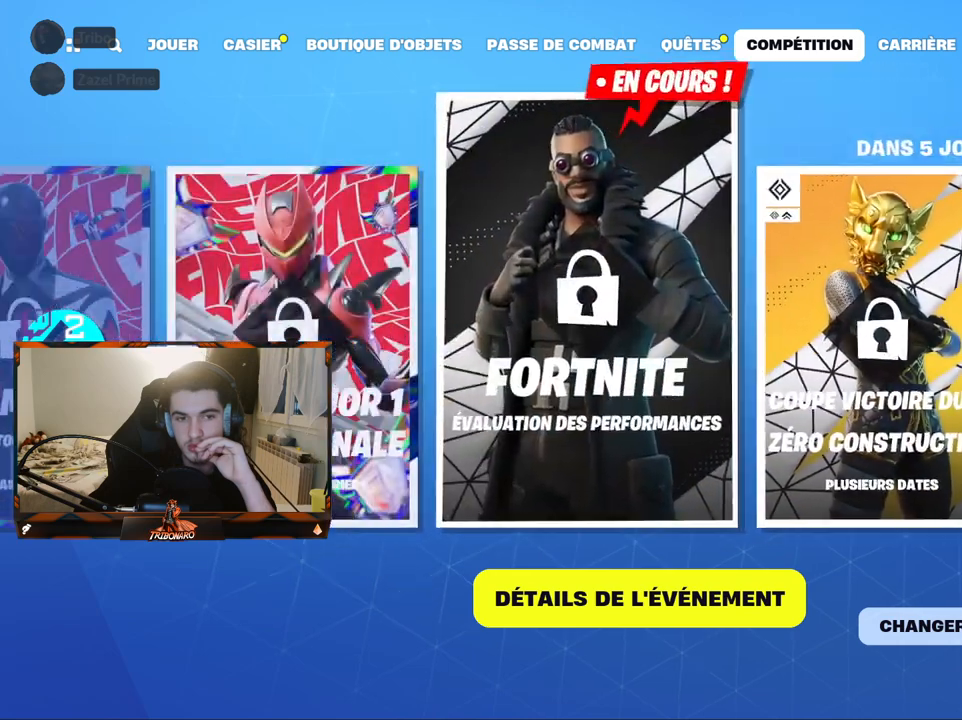
{"keys": [], "mouse": [], "mouse_move": "still", "events": []}
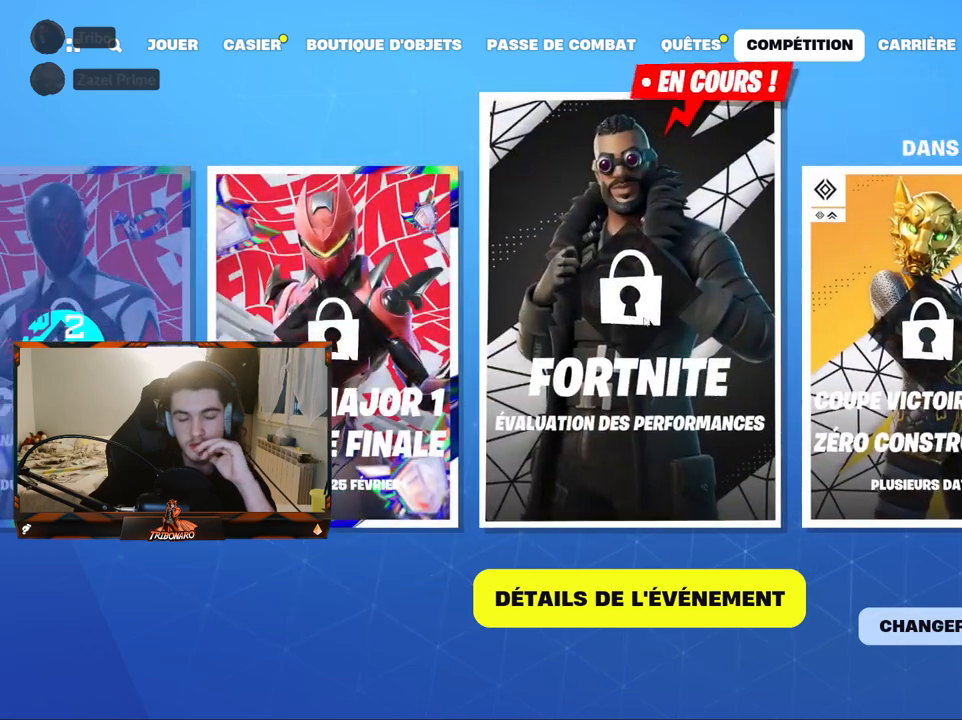
{"keys": [], "mouse": [], "mouse_move": "still", "events": []}
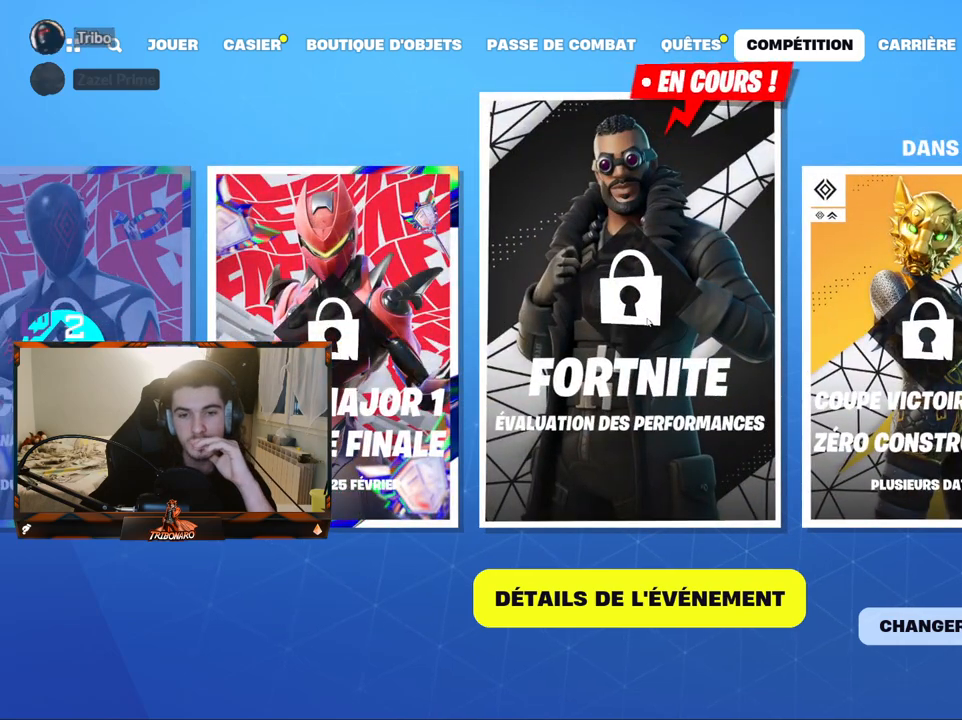
{"keys": [], "mouse": [], "mouse_move": "still", "events": [[100, "mouse_left", "down"], [183, "mouse_left", "up"]]}
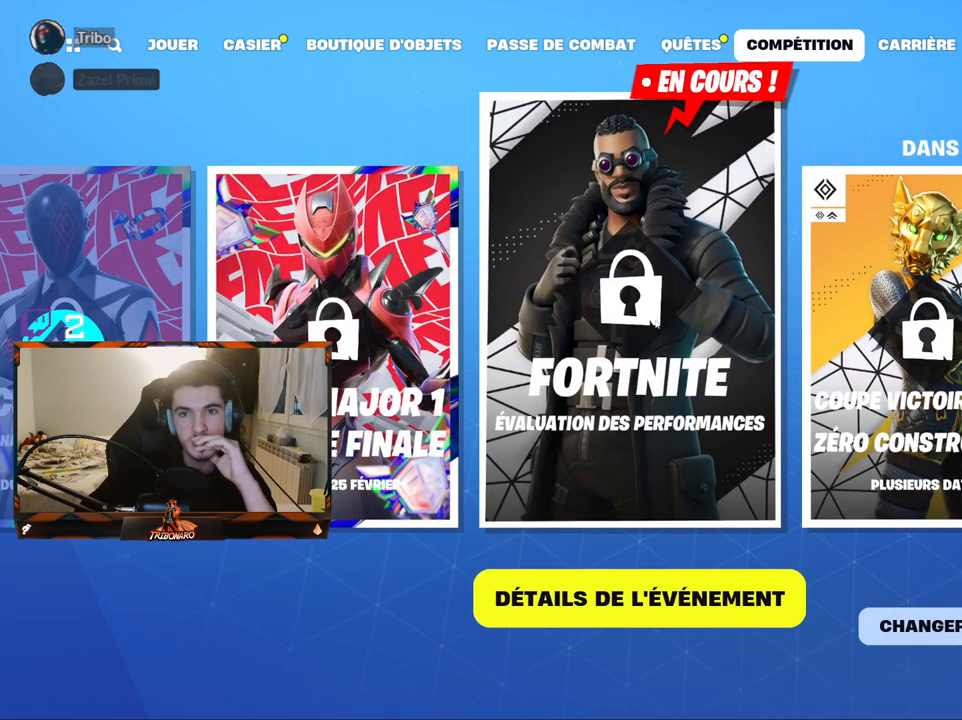
{"keys": [], "mouse": [], "mouse_move": "still", "events": []}
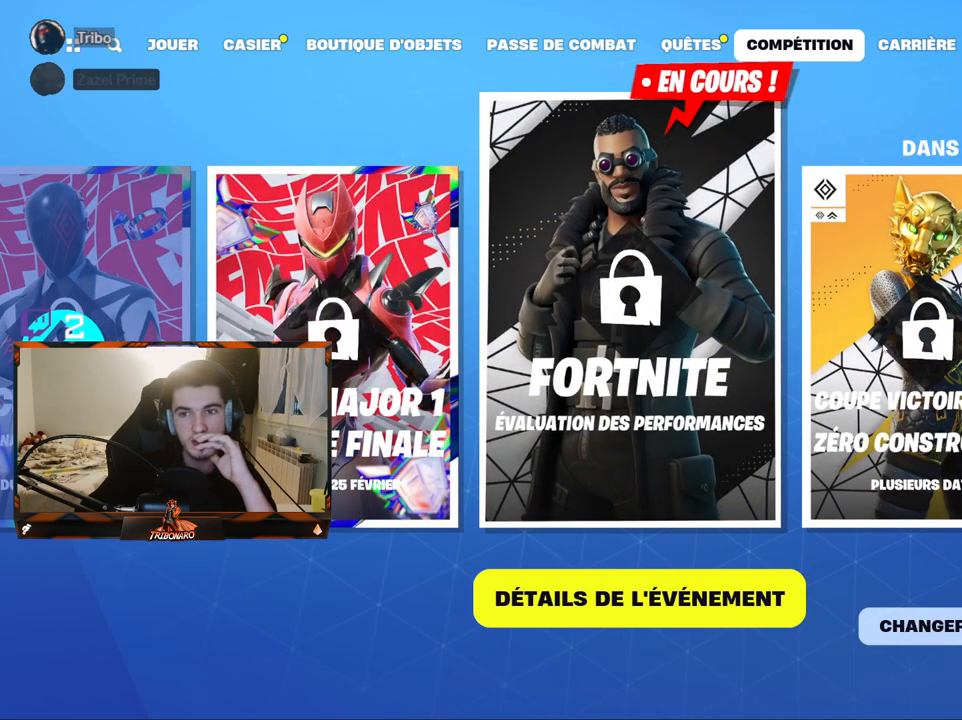
{"keys": [], "mouse": [], "mouse_move": "left", "events": [[133, "mouse_left", "down"], [217, "mouse_left", "up"]]}
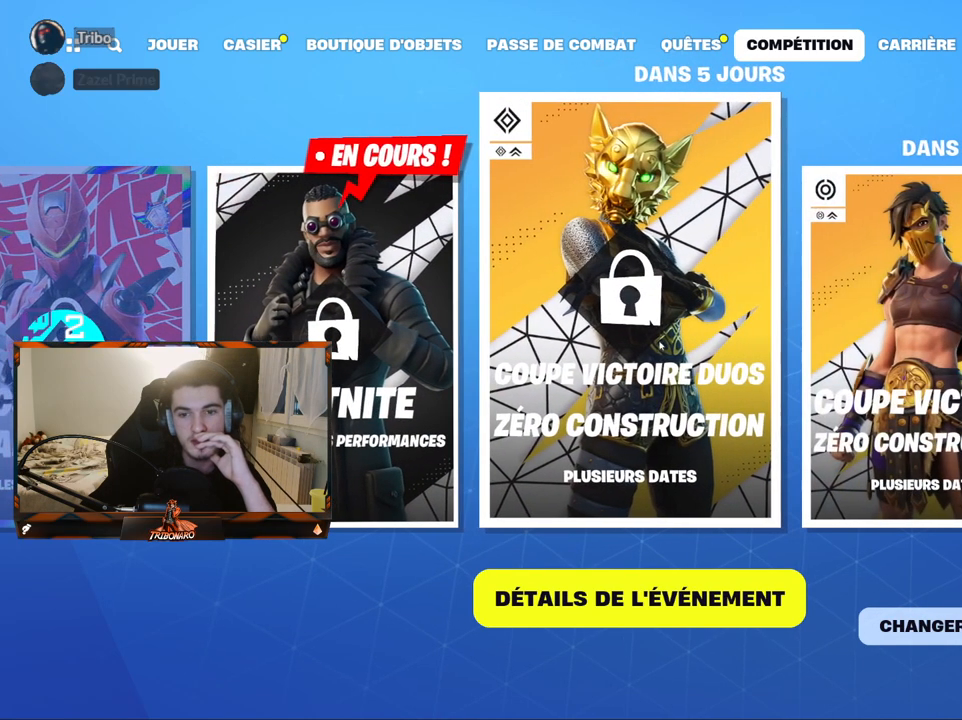
{"keys": [], "mouse": [], "mouse_move": "still", "events": []}